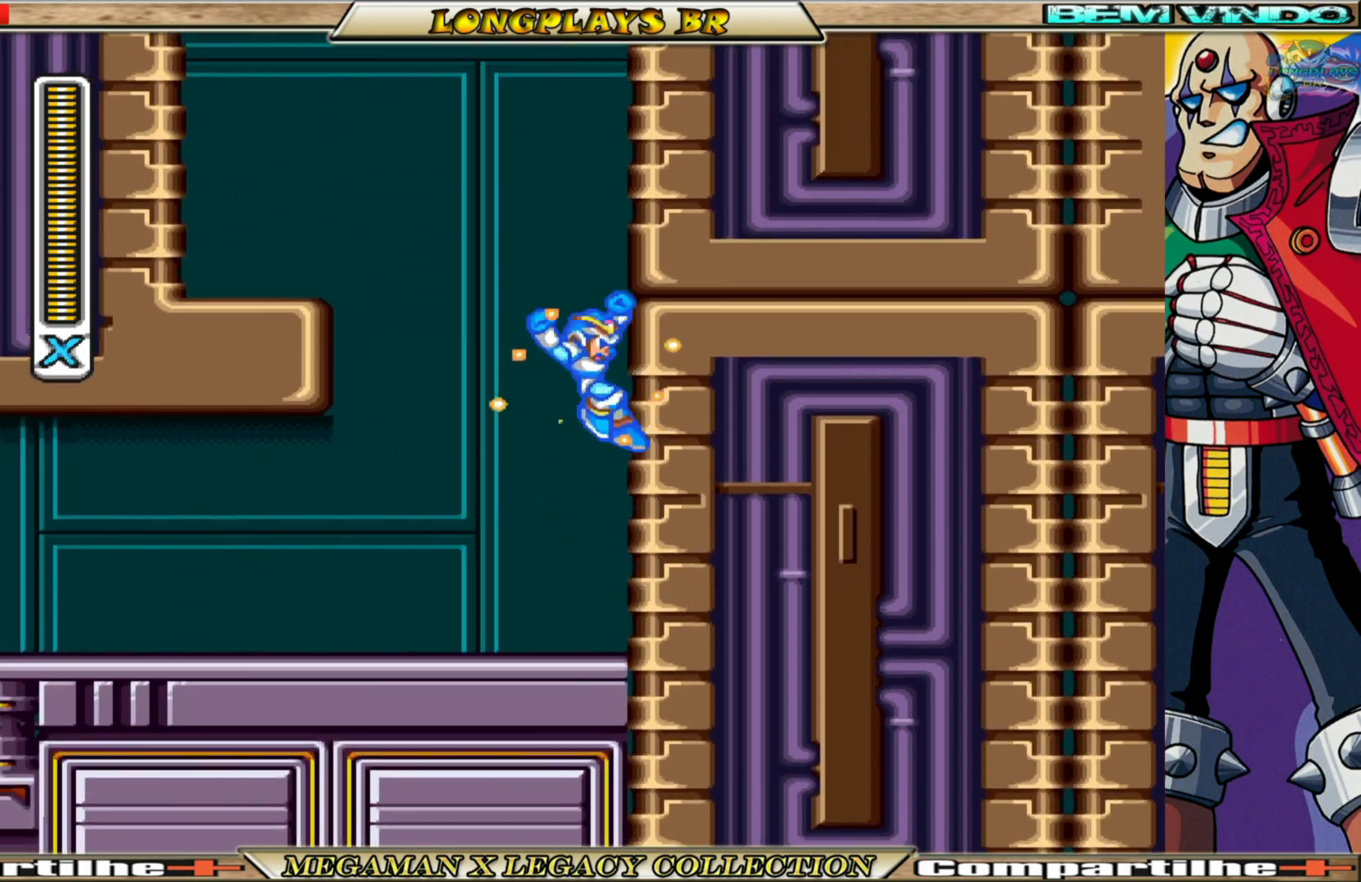
Gameplay with a controller (Xbox layout); each line is a JSON object with the inputs held at the frame after it. "events" lists button and stick changes between this image and that frame as [ms after this image, input, new state], when the widget could be followed in between.
{"buttons": ["A", "B", "X", "DPAD_RIGHT"], "left_stick": "center", "right_stick": "center", "events": [[183, "A", "up"], [183, "B", "up"], [317, "A", "down"], [317, "B", "down"]]}
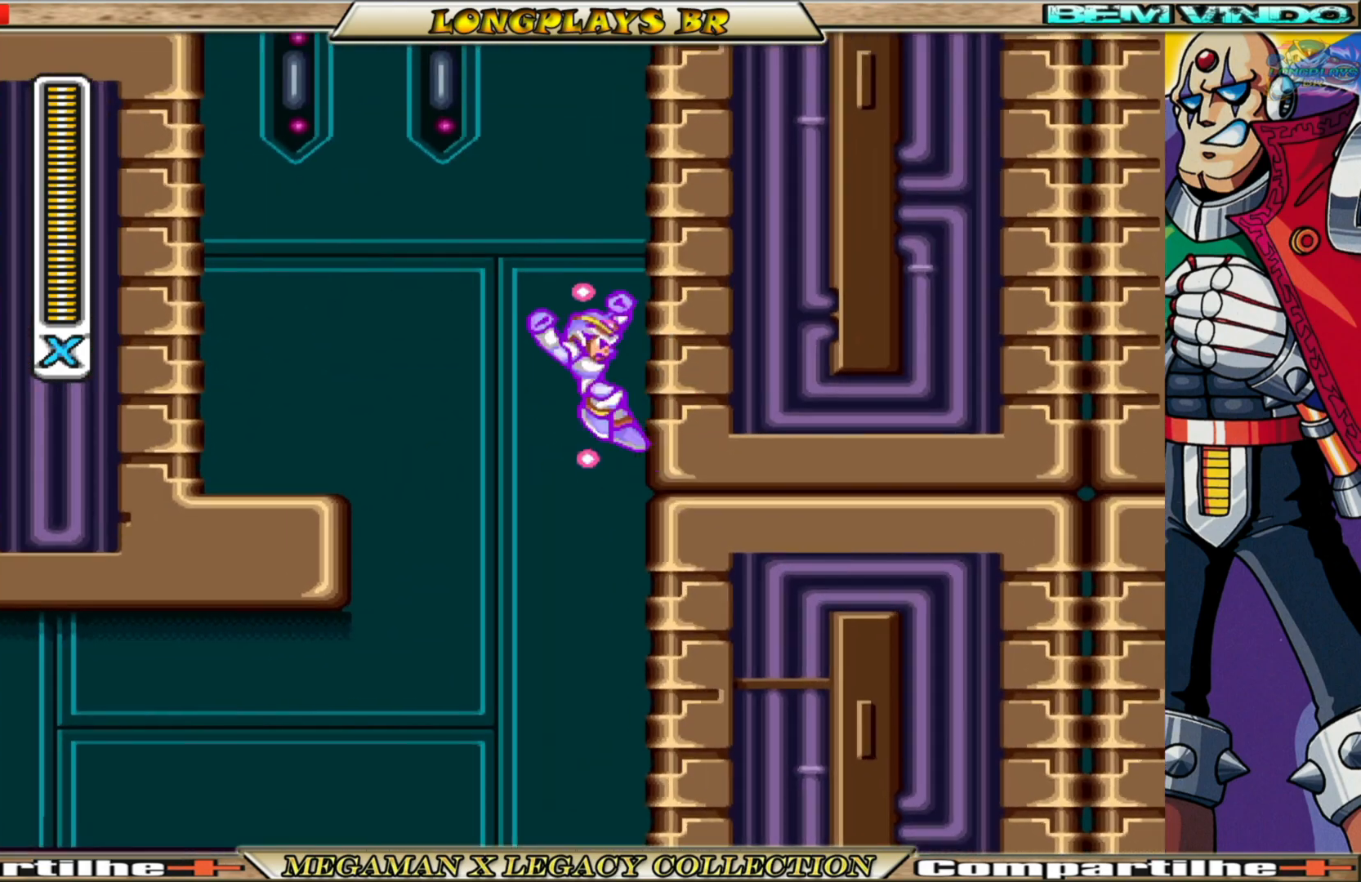
{"buttons": ["A", "B", "X", "DPAD_UP", "DPAD_RIGHT"], "left_stick": "center", "right_stick": "center", "events": [[33, "DPAD_UP", "down"], [167, "A", "up"], [183, "B", "up"], [300, "A", "down"], [300, "B", "down"]]}
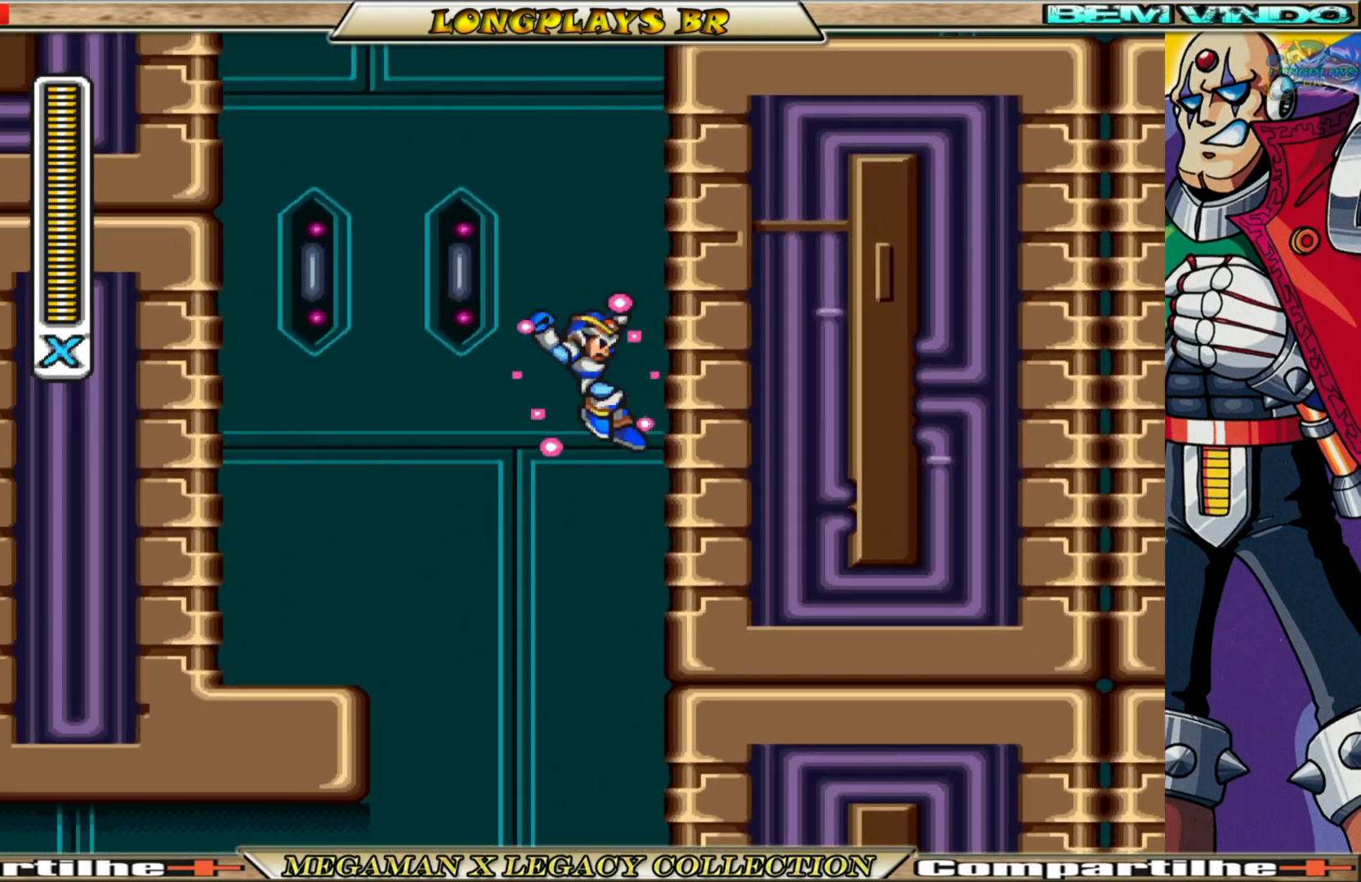
{"buttons": ["A", "B", "X", "DPAD_UP", "DPAD_RIGHT"], "left_stick": "center", "right_stick": "center", "events": [[217, "A", "up"], [217, "B", "up"], [317, "A", "down"], [317, "B", "down"]]}
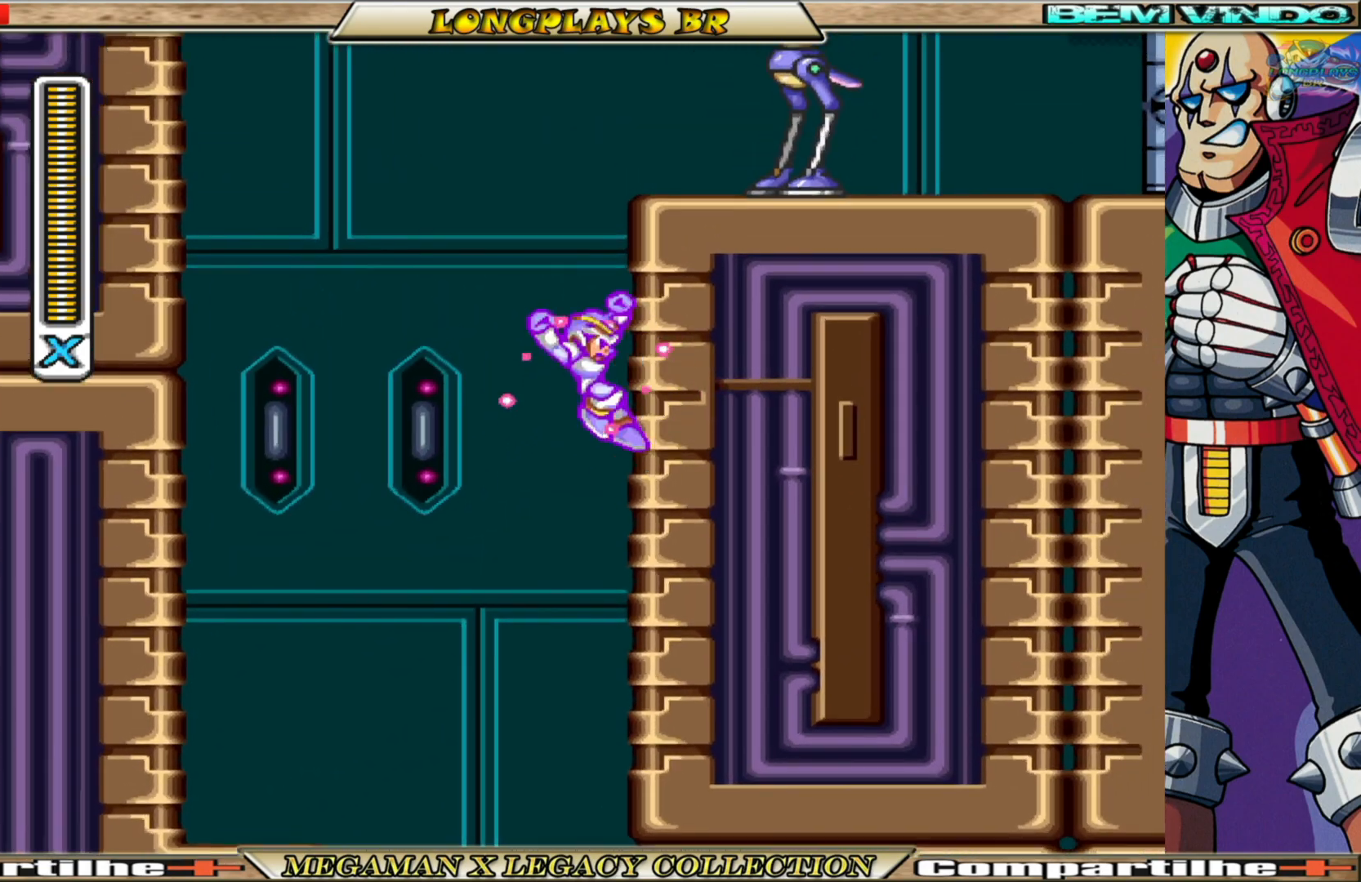
{"buttons": ["A", "B", "X", "DPAD_UP", "DPAD_RIGHT"], "left_stick": "center", "right_stick": "center", "events": [[133, "A", "up"], [150, "B", "up"], [283, "A", "down"], [283, "B", "down"]]}
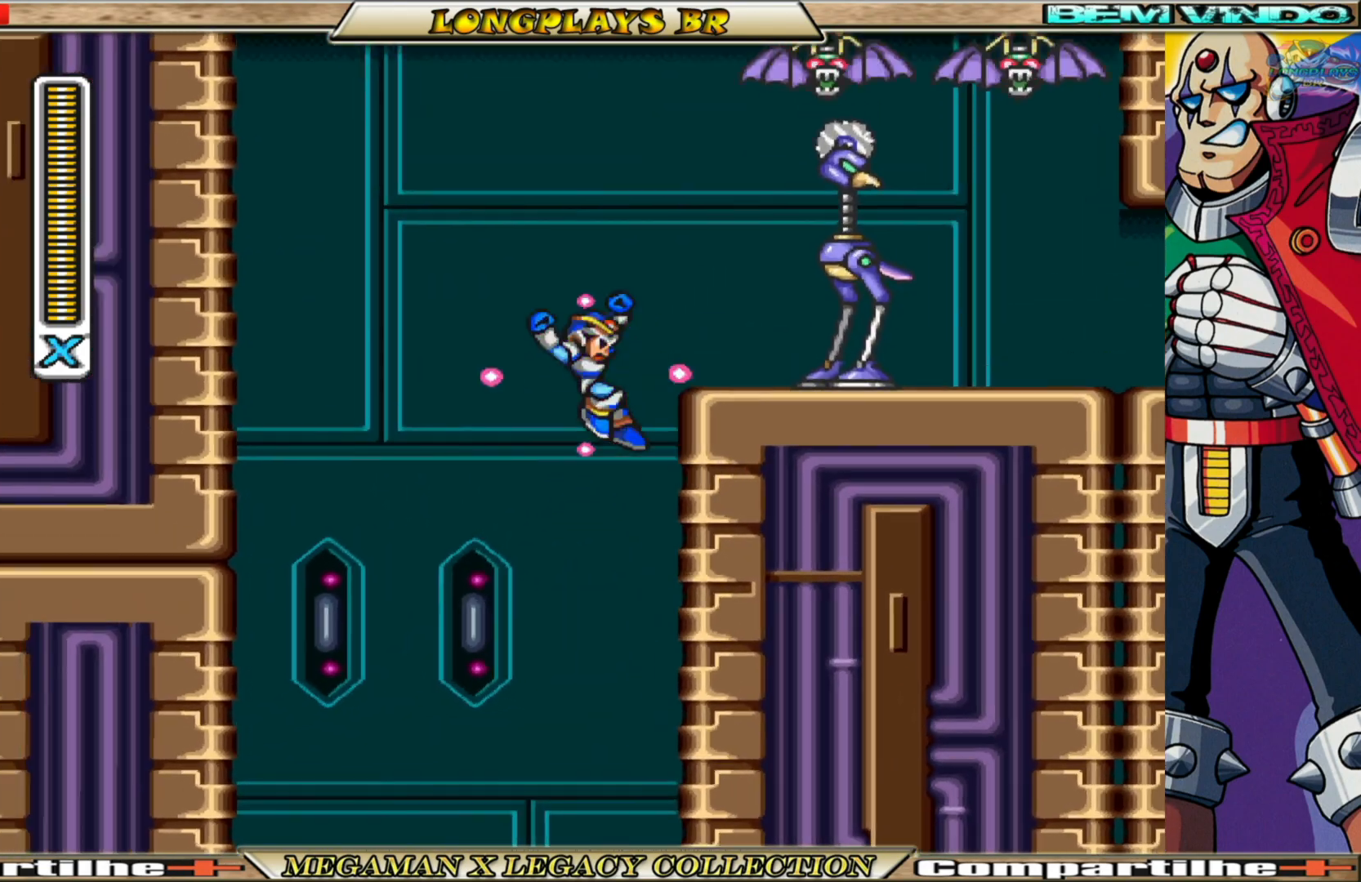
{"buttons": [], "left_stick": "center", "right_stick": "center", "events": [[150, "A", "up"], [150, "B", "up"], [167, "X", "up"], [217, "DPAD_UP", "up"], [217, "X", "down"], [283, "DPAD_RIGHT", "up"], [317, "X", "up"], [383, "X", "down"], [483, "X", "up"]]}
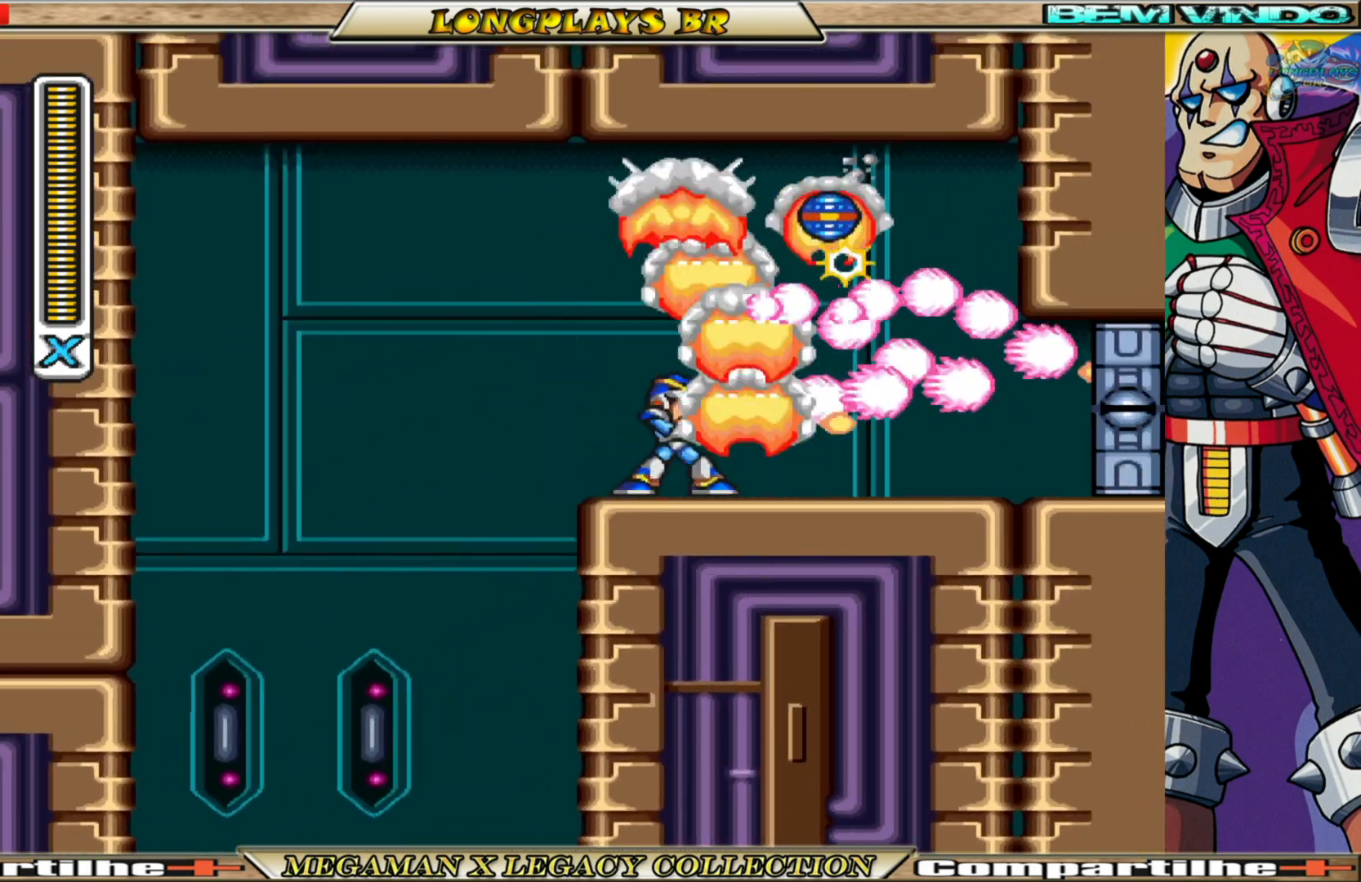
{"buttons": ["B", "X", "DPAD_RIGHT"], "left_stick": "center", "right_stick": "center", "events": [[17, "X", "down"], [117, "X", "up"], [183, "X", "down"], [217, "DPAD_RIGHT", "down"], [433, "B", "down"]]}
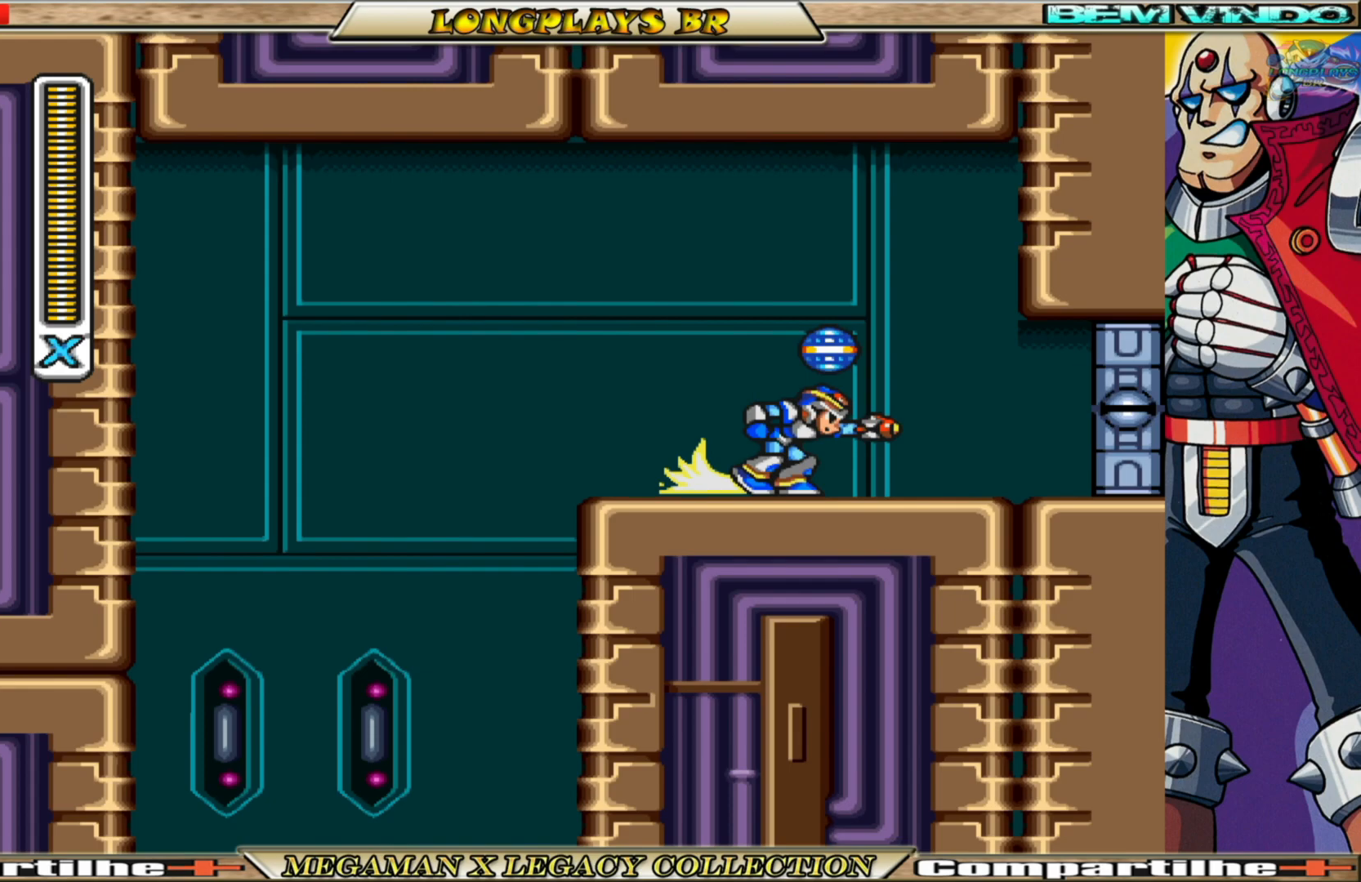
{"buttons": ["X"], "left_stick": "center", "right_stick": "center", "events": [[117, "A", "down"], [300, "B", "up"], [317, "A", "up"], [500, "DPAD_RIGHT", "up"]]}
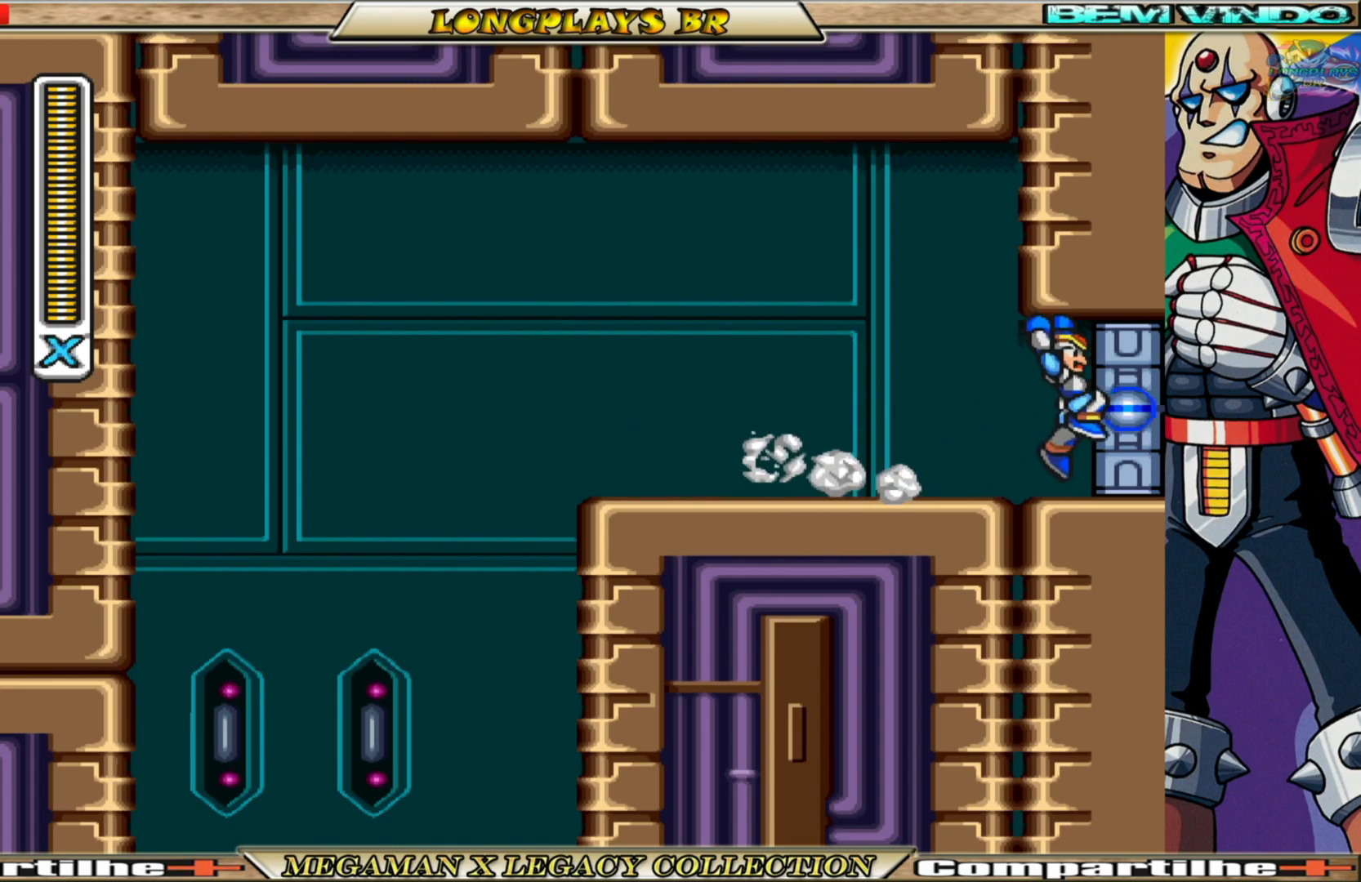
{"buttons": ["X"], "left_stick": "center", "right_stick": "center", "events": []}
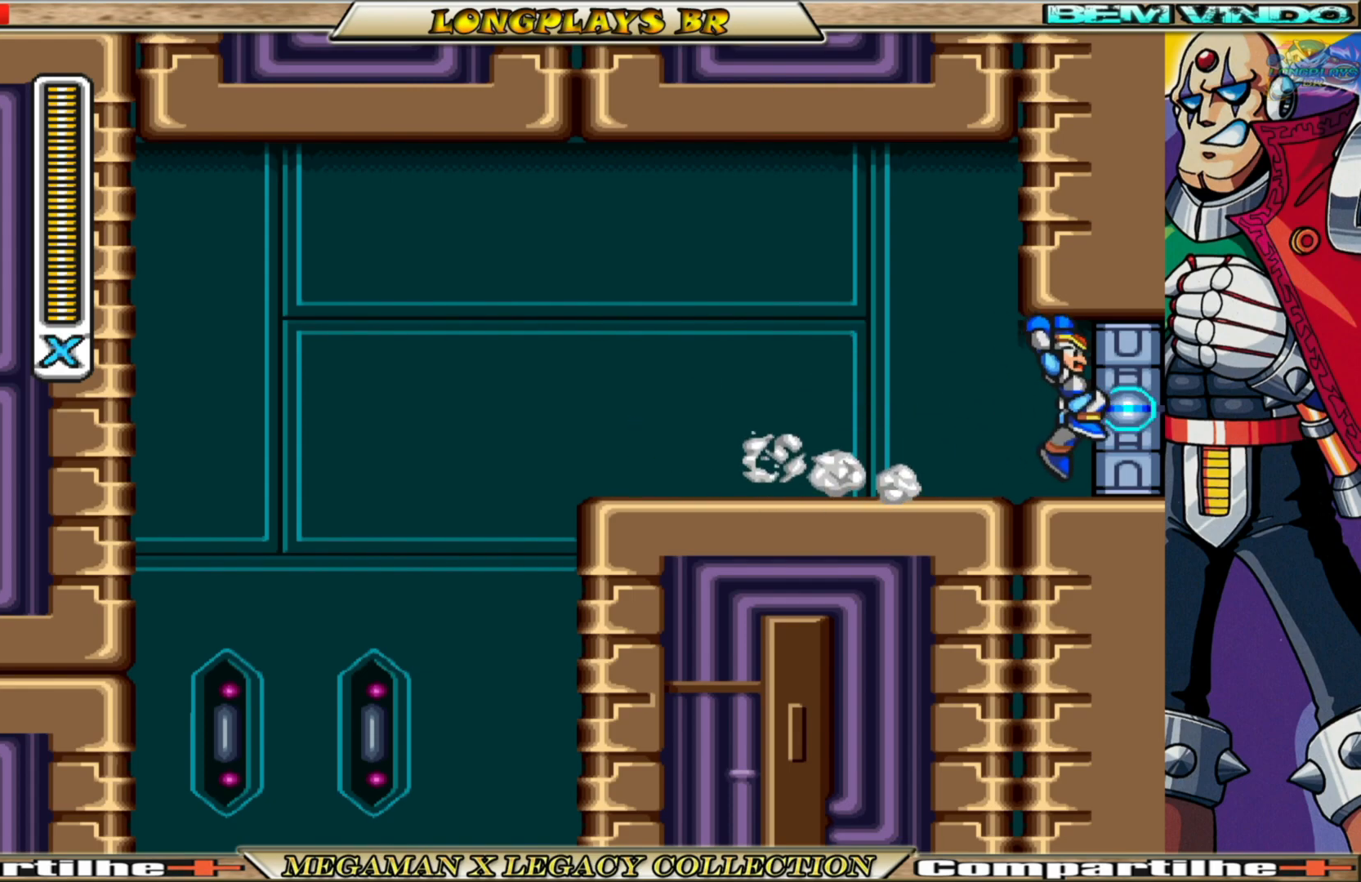
{"buttons": ["X"], "left_stick": "center", "right_stick": "center", "events": []}
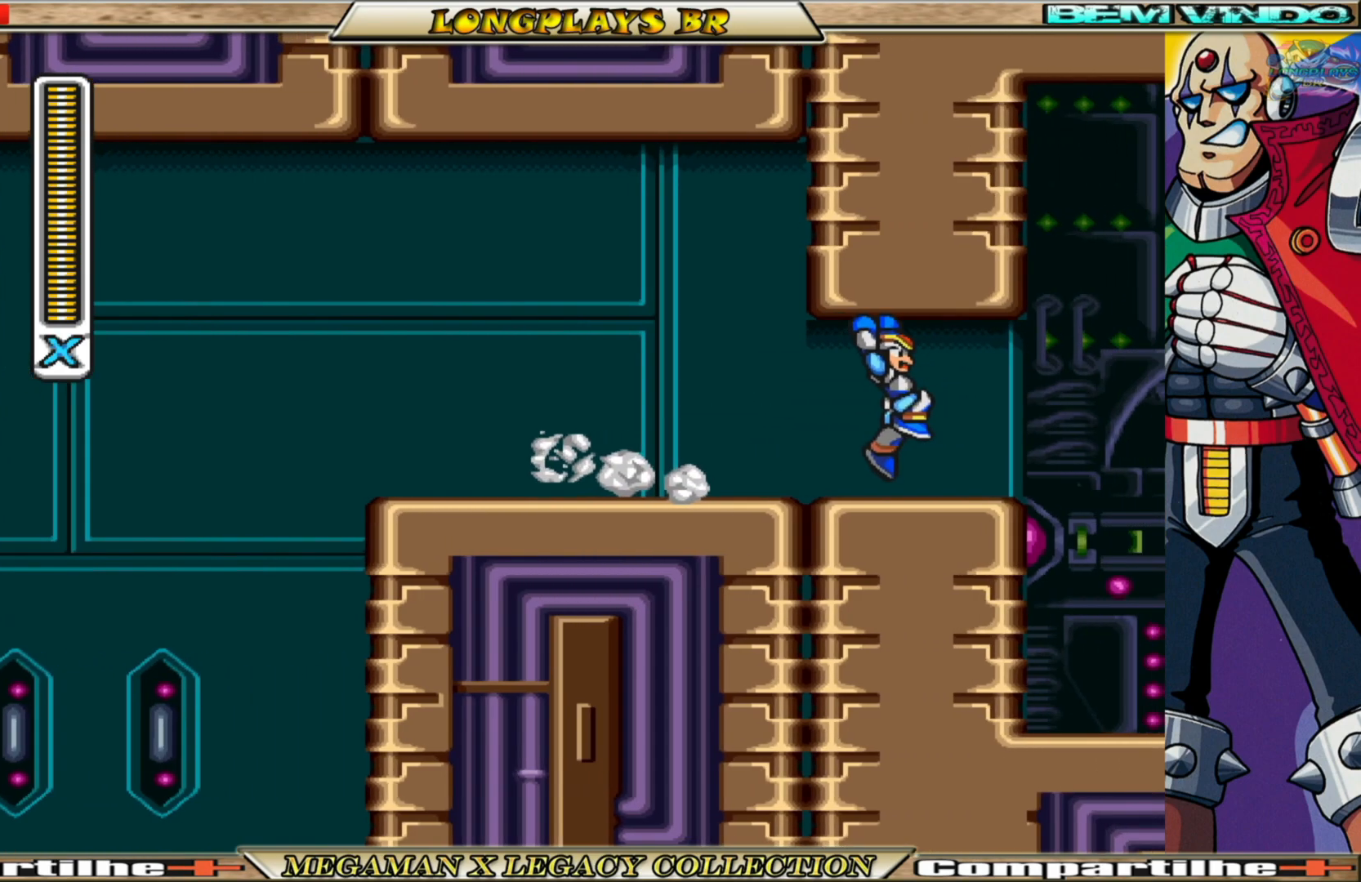
{"buttons": ["X", "DPAD_RIGHT"], "left_stick": "center", "right_stick": "center", "events": [[433, "DPAD_RIGHT", "down"]]}
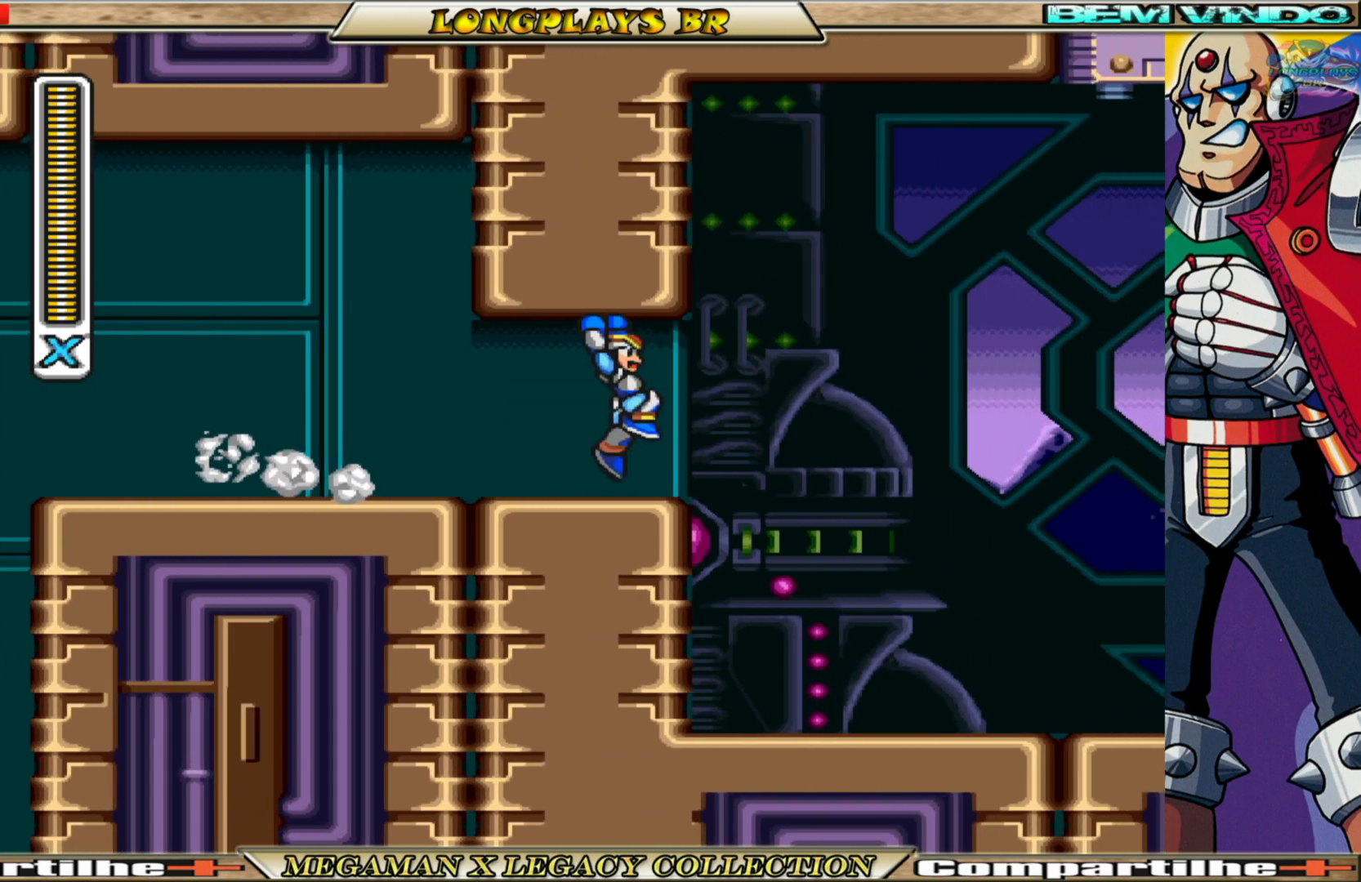
{"buttons": ["X", "DPAD_RIGHT"], "left_stick": "center", "right_stick": "center", "events": []}
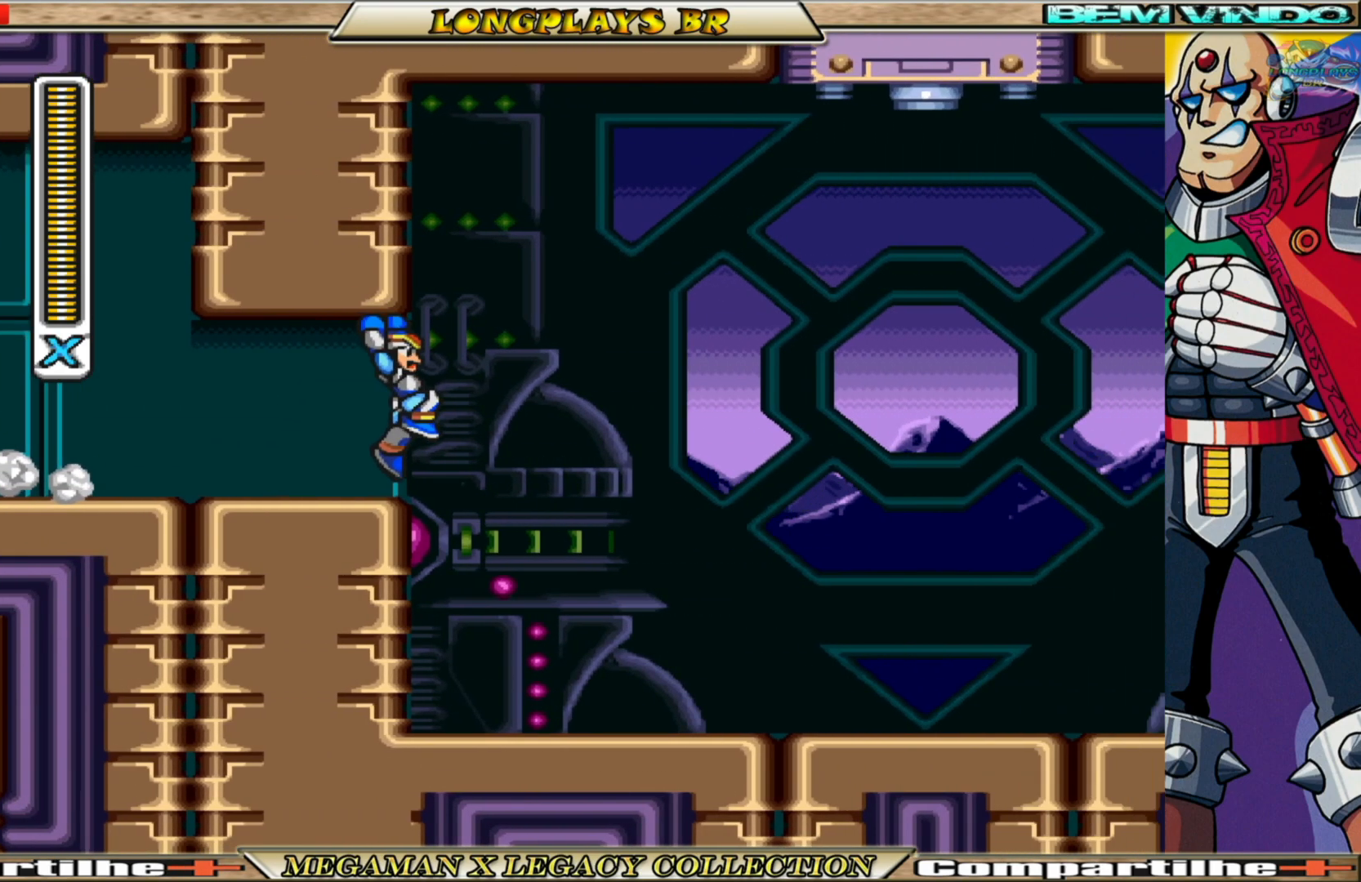
{"buttons": ["X", "DPAD_RIGHT"], "left_stick": "center", "right_stick": "center", "events": []}
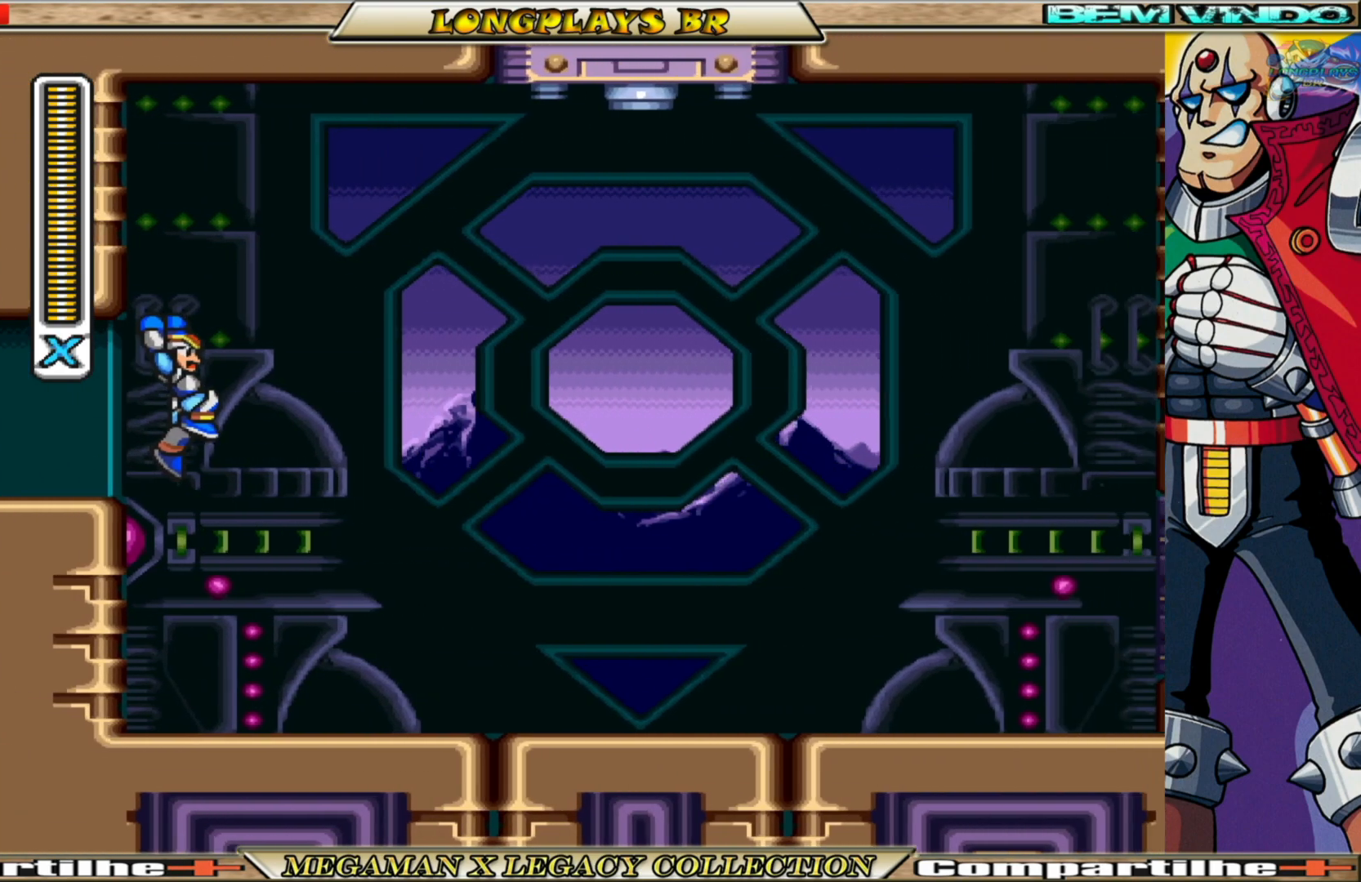
{"buttons": ["X", "DPAD_RIGHT"], "left_stick": "center", "right_stick": "center", "events": [[100, "DPAD_RIGHT", "up"], [400, "DPAD_RIGHT", "down"]]}
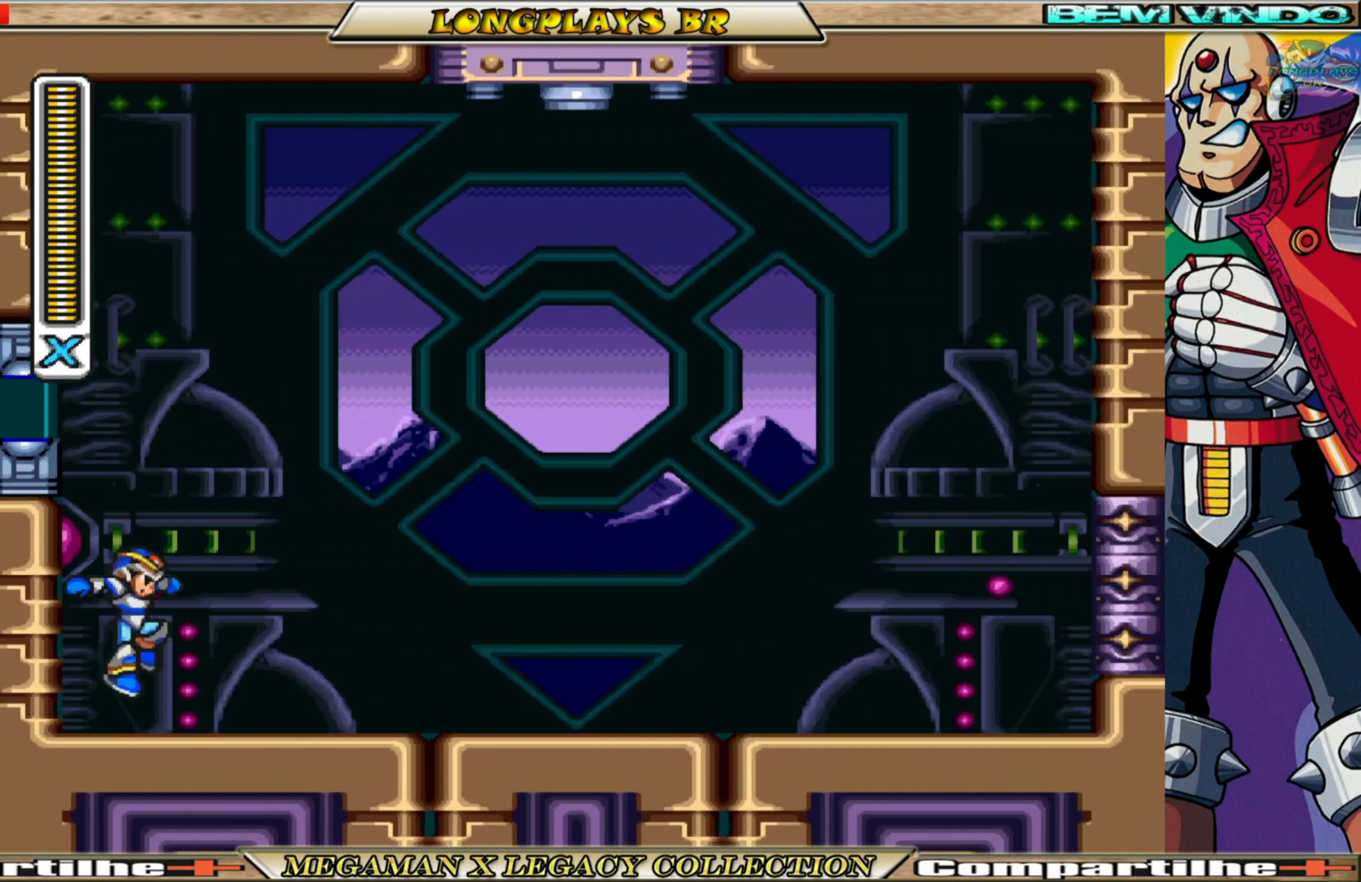
{"buttons": ["X", "DPAD_RIGHT"], "left_stick": "center", "right_stick": "center", "events": []}
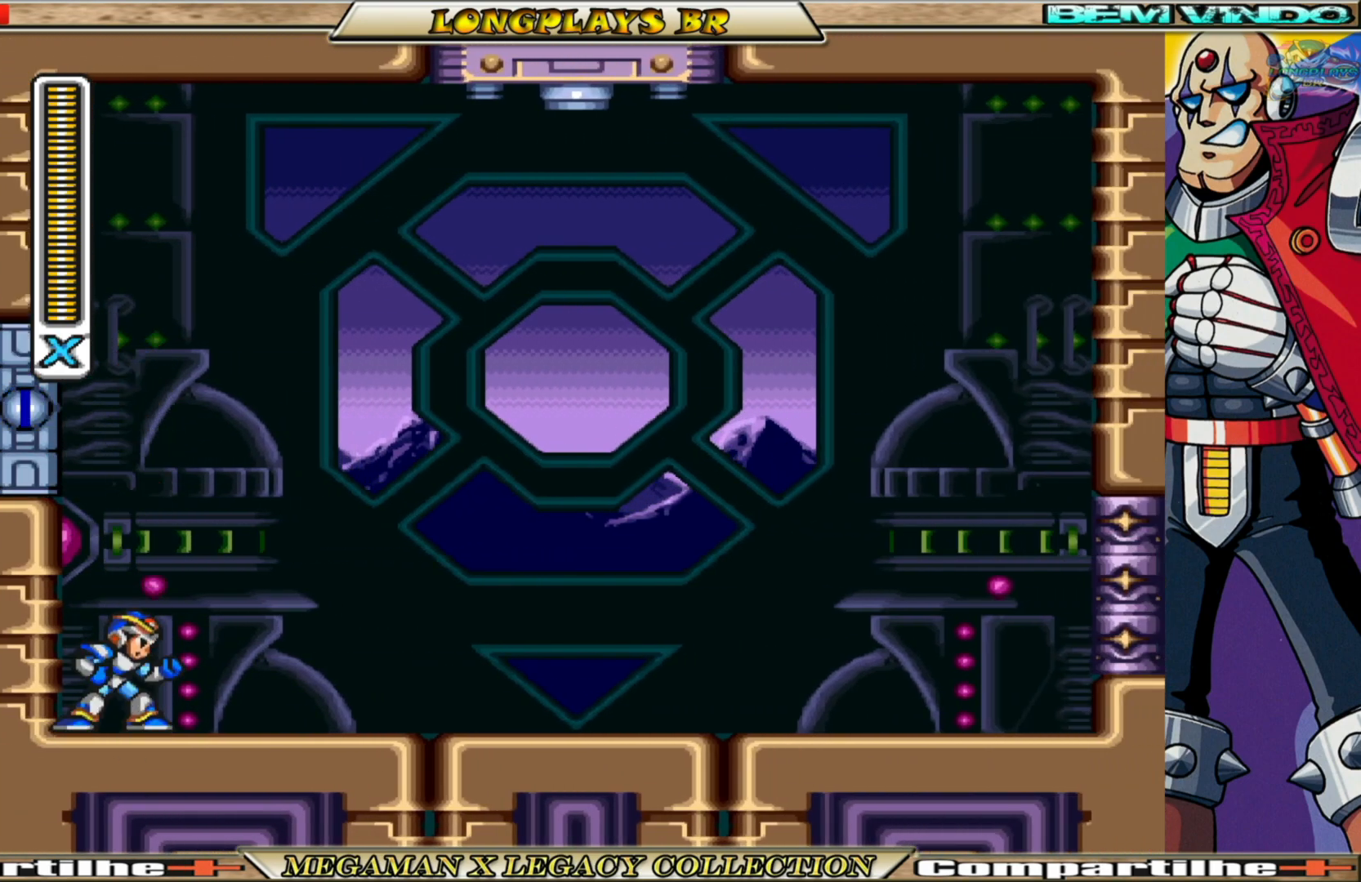
{"buttons": ["X", "DPAD_RIGHT"], "left_stick": "center", "right_stick": "center", "events": [[83, "DPAD_RIGHT", "up"], [433, "DPAD_RIGHT", "down"]]}
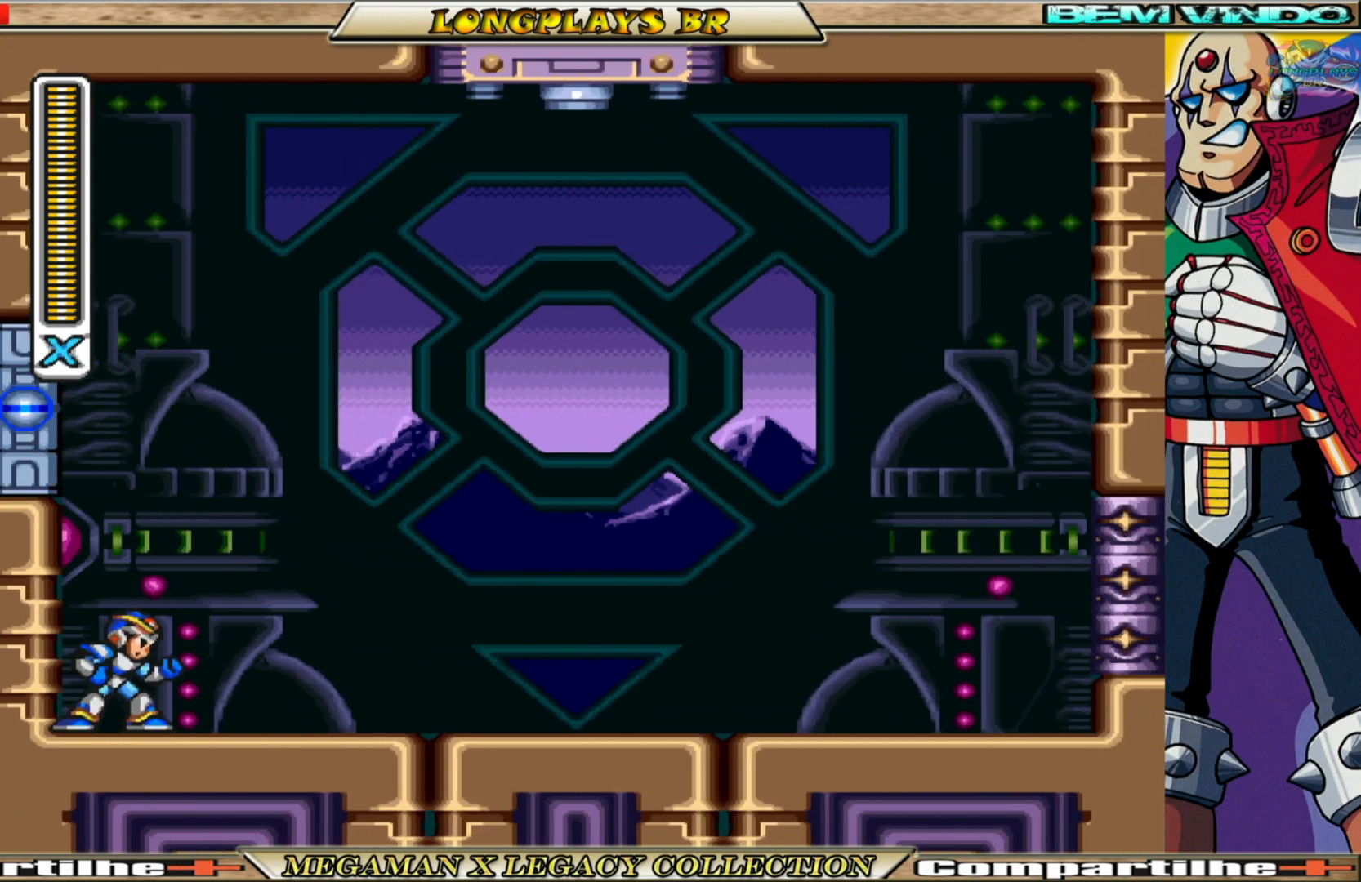
{"buttons": ["X", "DPAD_RIGHT"], "left_stick": "center", "right_stick": "center", "events": []}
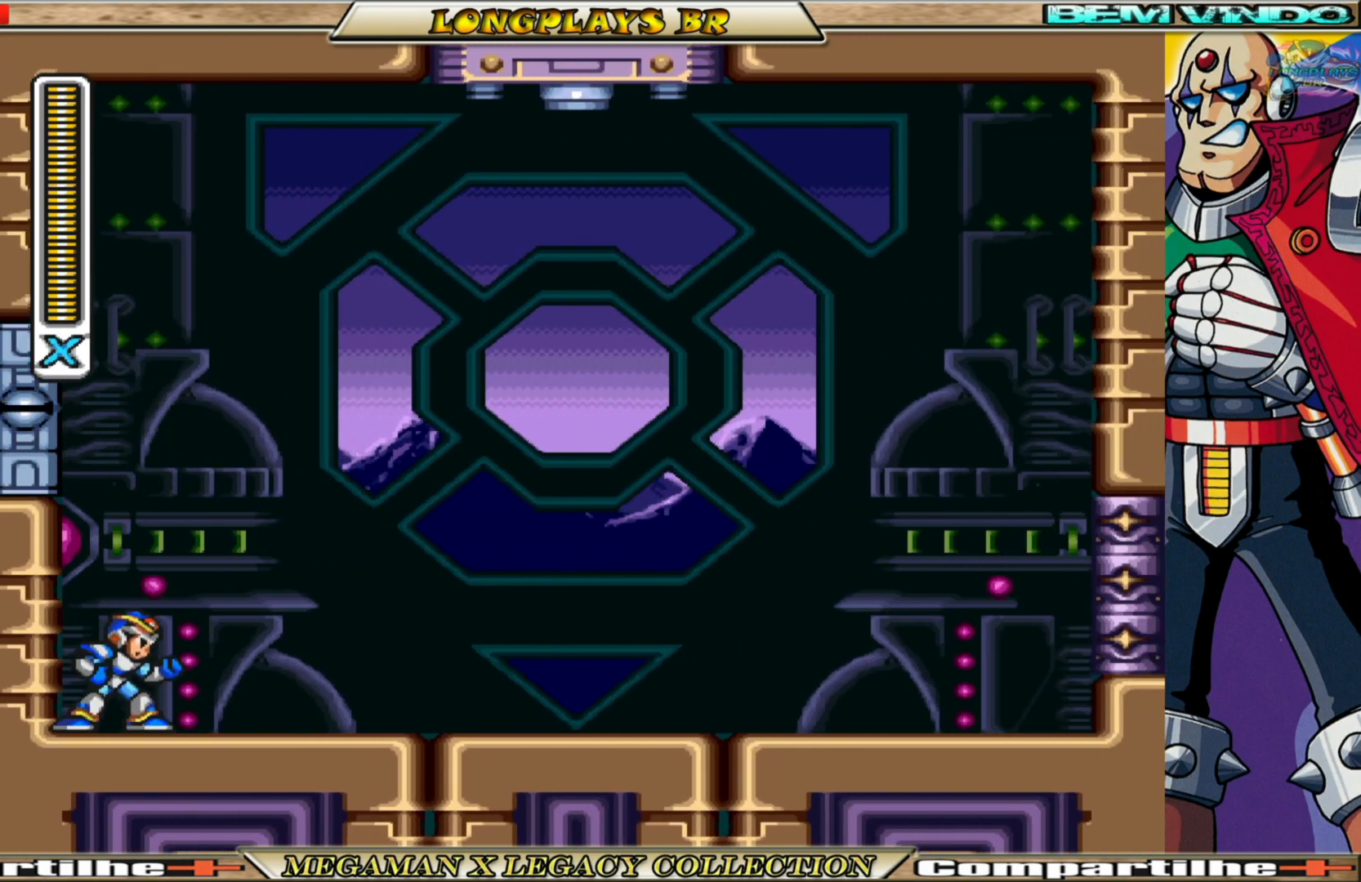
{"buttons": ["X"], "left_stick": "center", "right_stick": "center", "events": [[183, "DPAD_RIGHT", "up"]]}
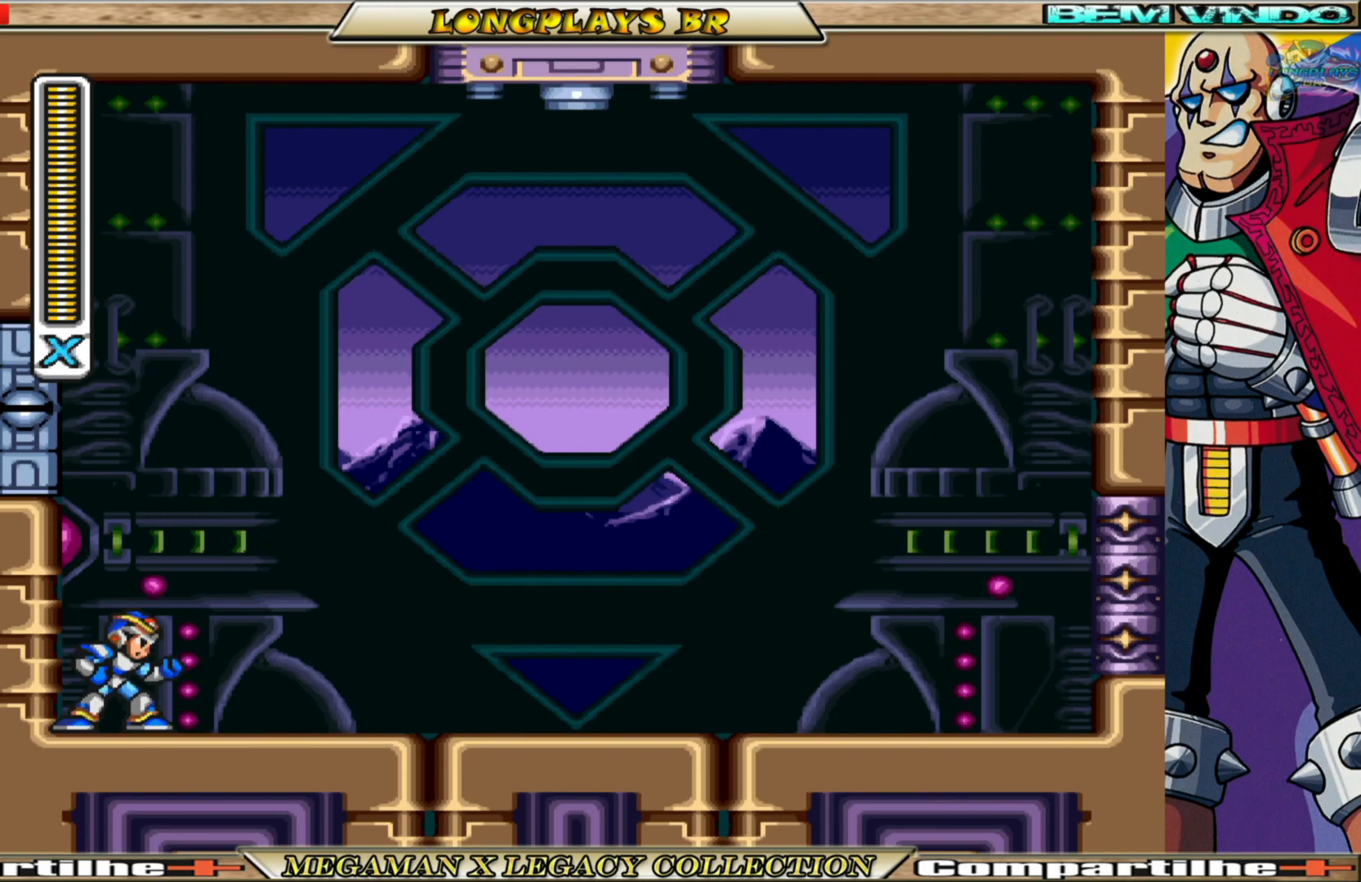
{"buttons": ["X"], "left_stick": "center", "right_stick": "center", "events": []}
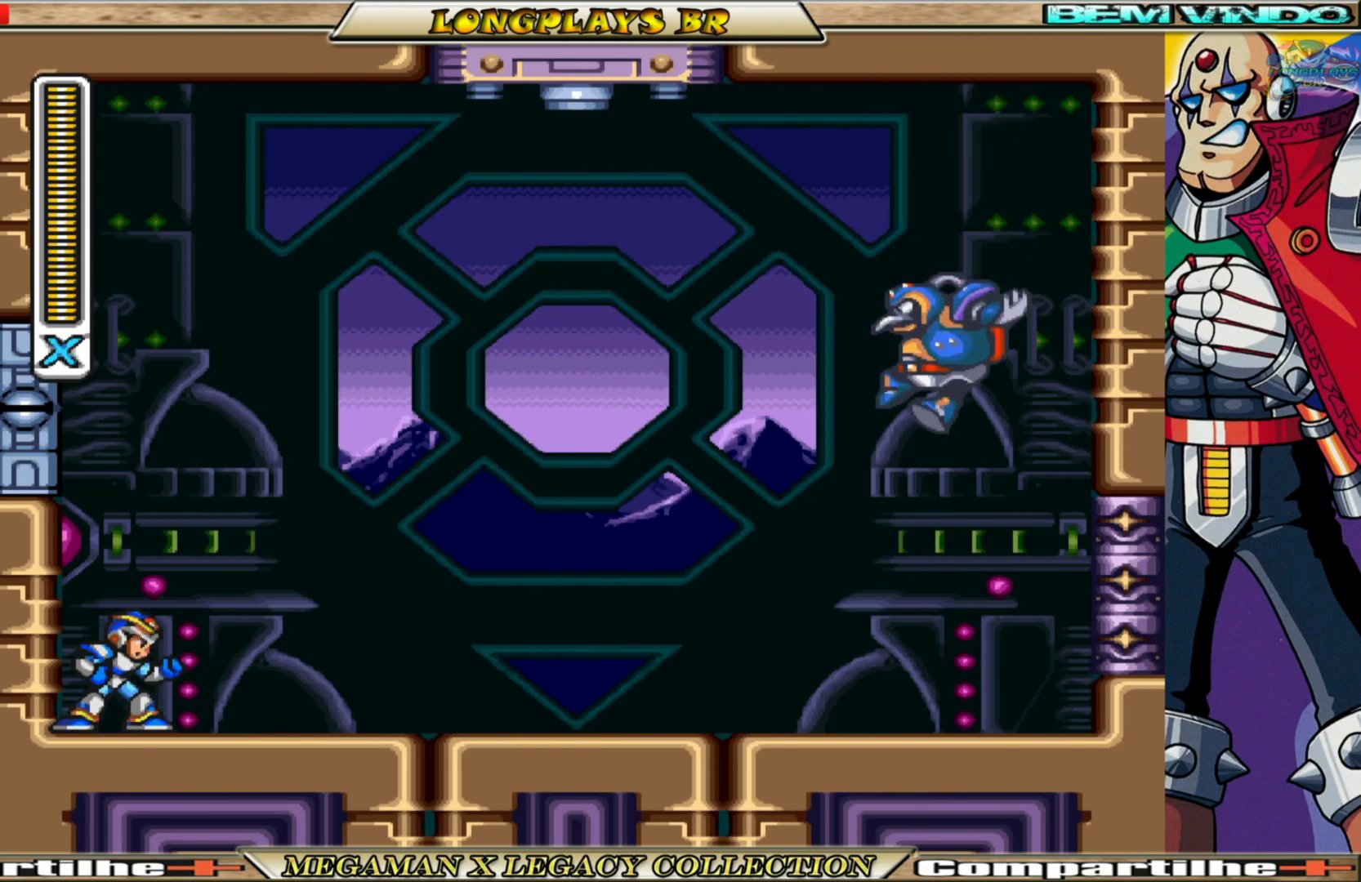
{"buttons": ["X"], "left_stick": "center", "right_stick": "center", "events": []}
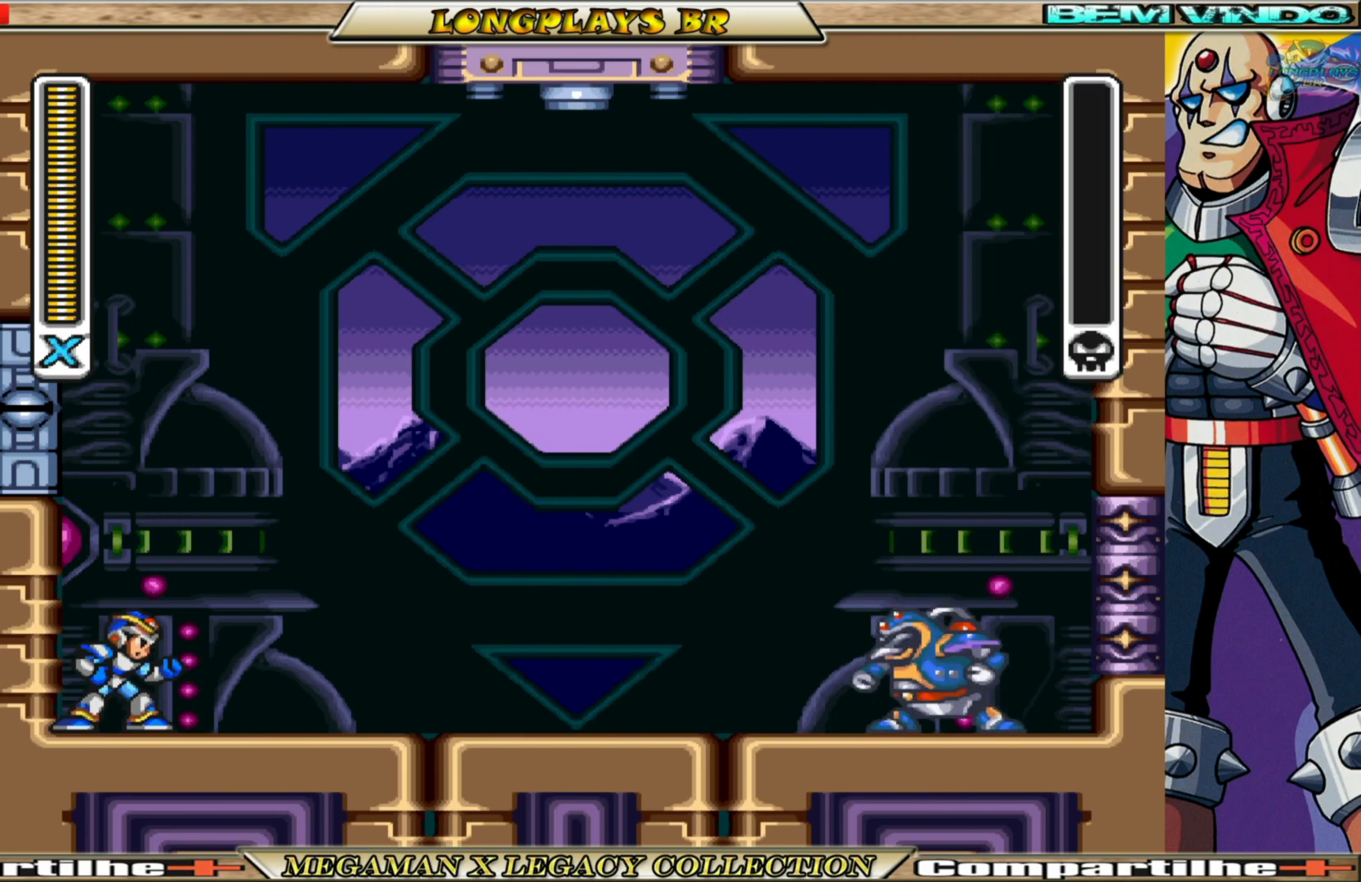
{"buttons": ["X", "DPAD_RIGHT"], "left_stick": "center", "right_stick": "center", "events": [[150, "DPAD_RIGHT", "down"]]}
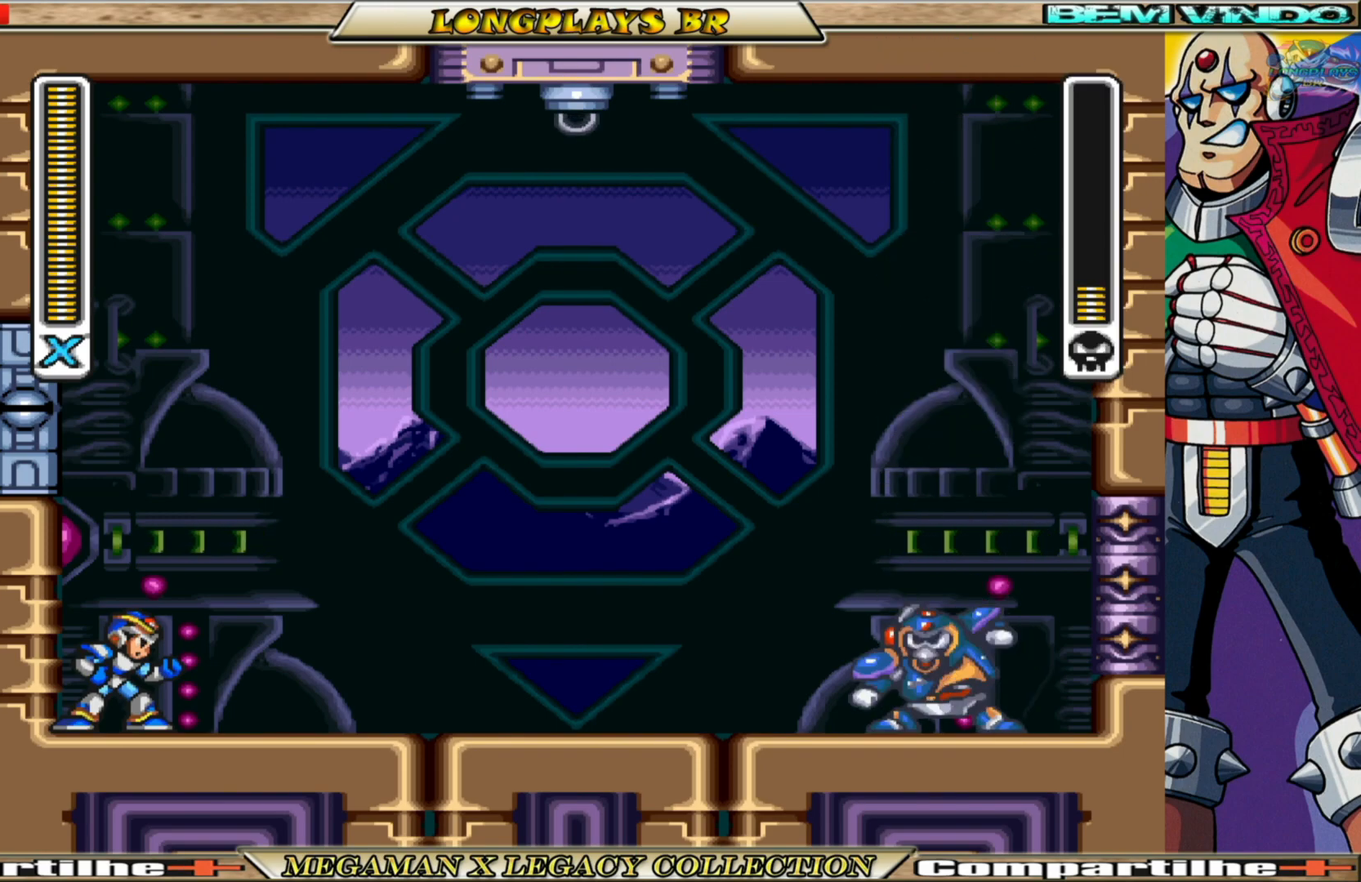
{"buttons": ["X", "DPAD_RIGHT"], "left_stick": "center", "right_stick": "center", "events": []}
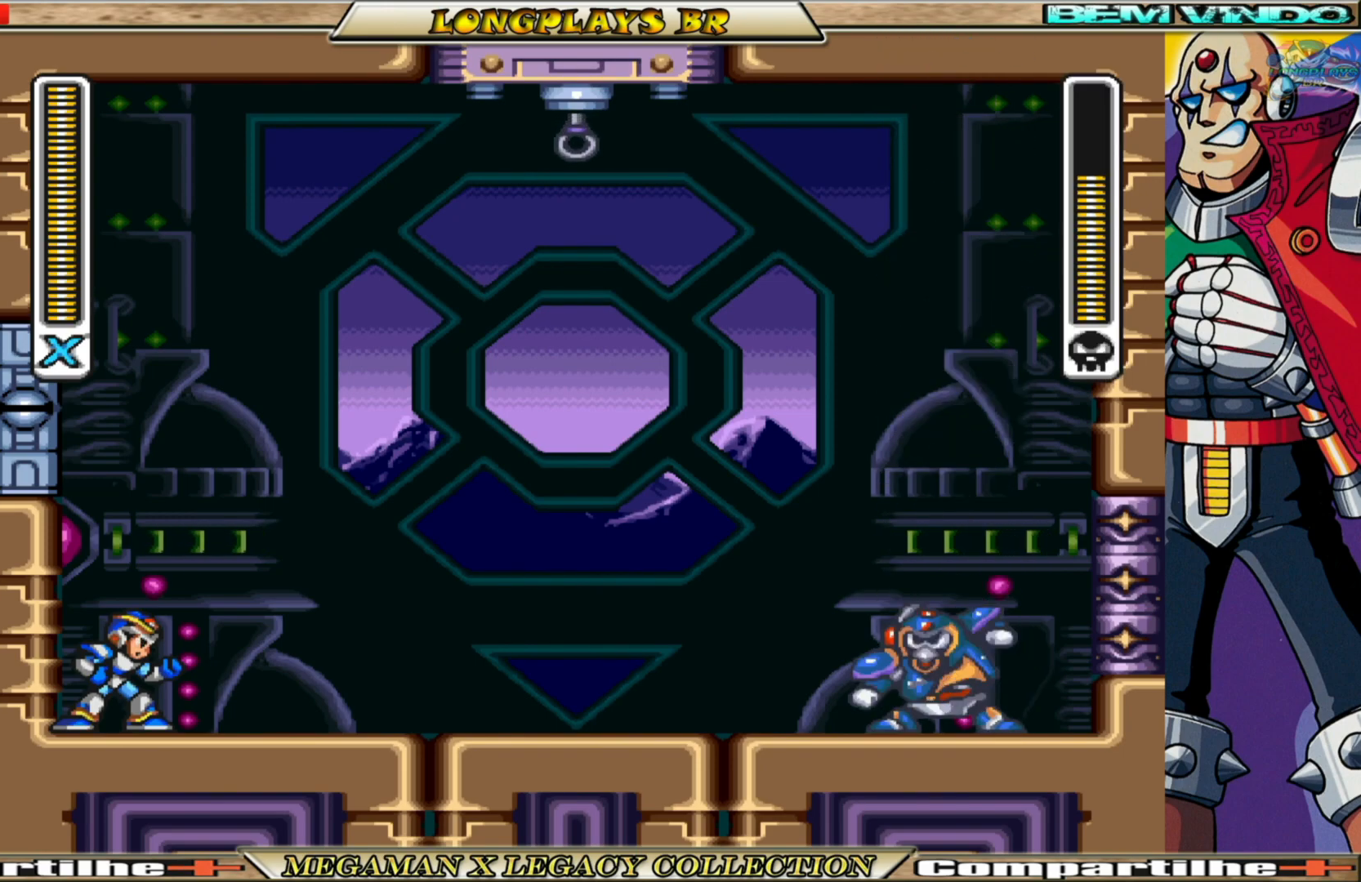
{"buttons": ["X", "DPAD_RIGHT"], "left_stick": "center", "right_stick": "center", "events": []}
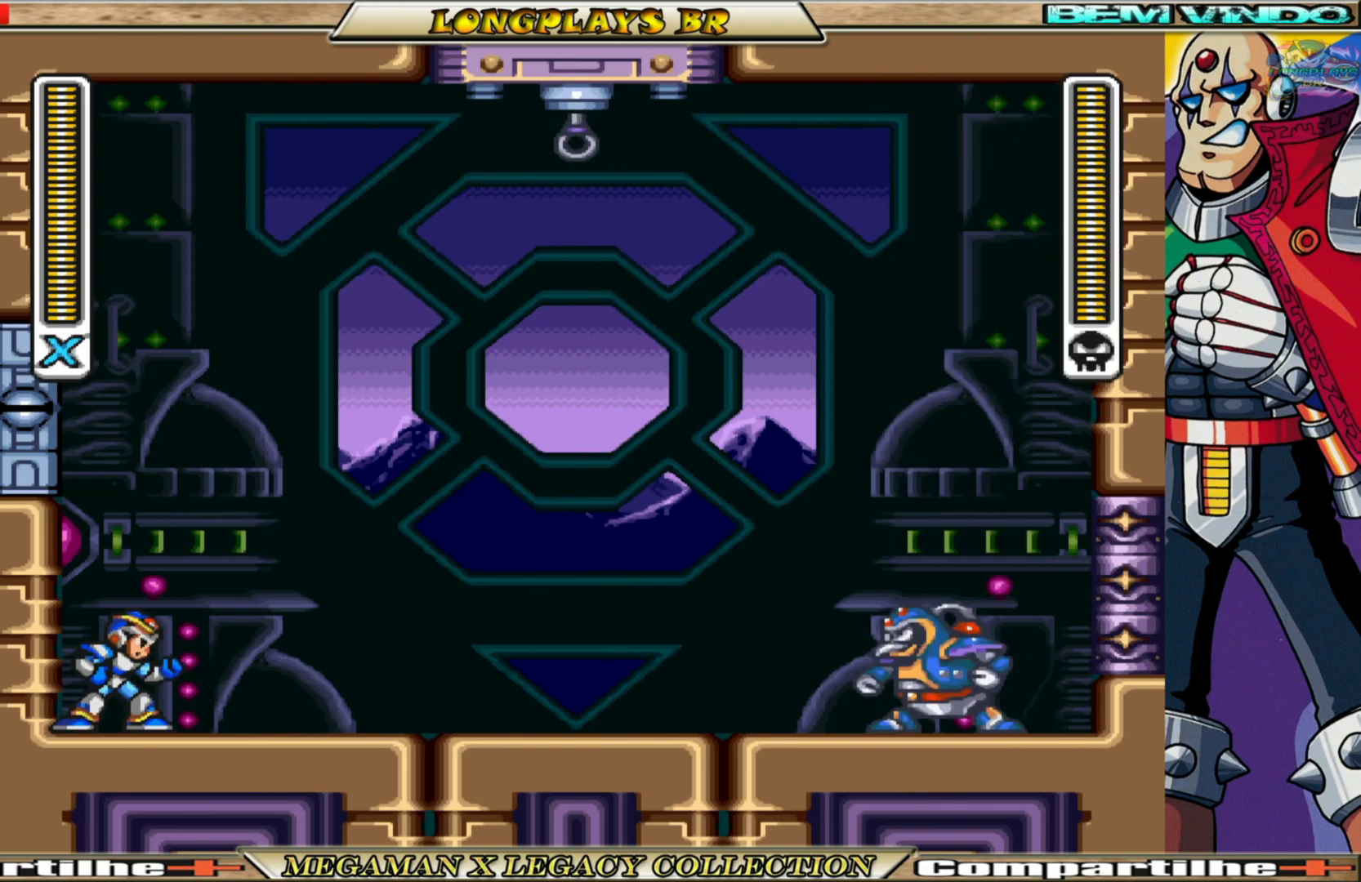
{"buttons": ["X"], "left_stick": "center", "right_stick": "center", "events": [[67, "X", "up"], [133, "X", "down"], [250, "X", "up"], [317, "X", "down"], [383, "X", "up"], [400, "DPAD_RIGHT", "up"], [467, "X", "down"]]}
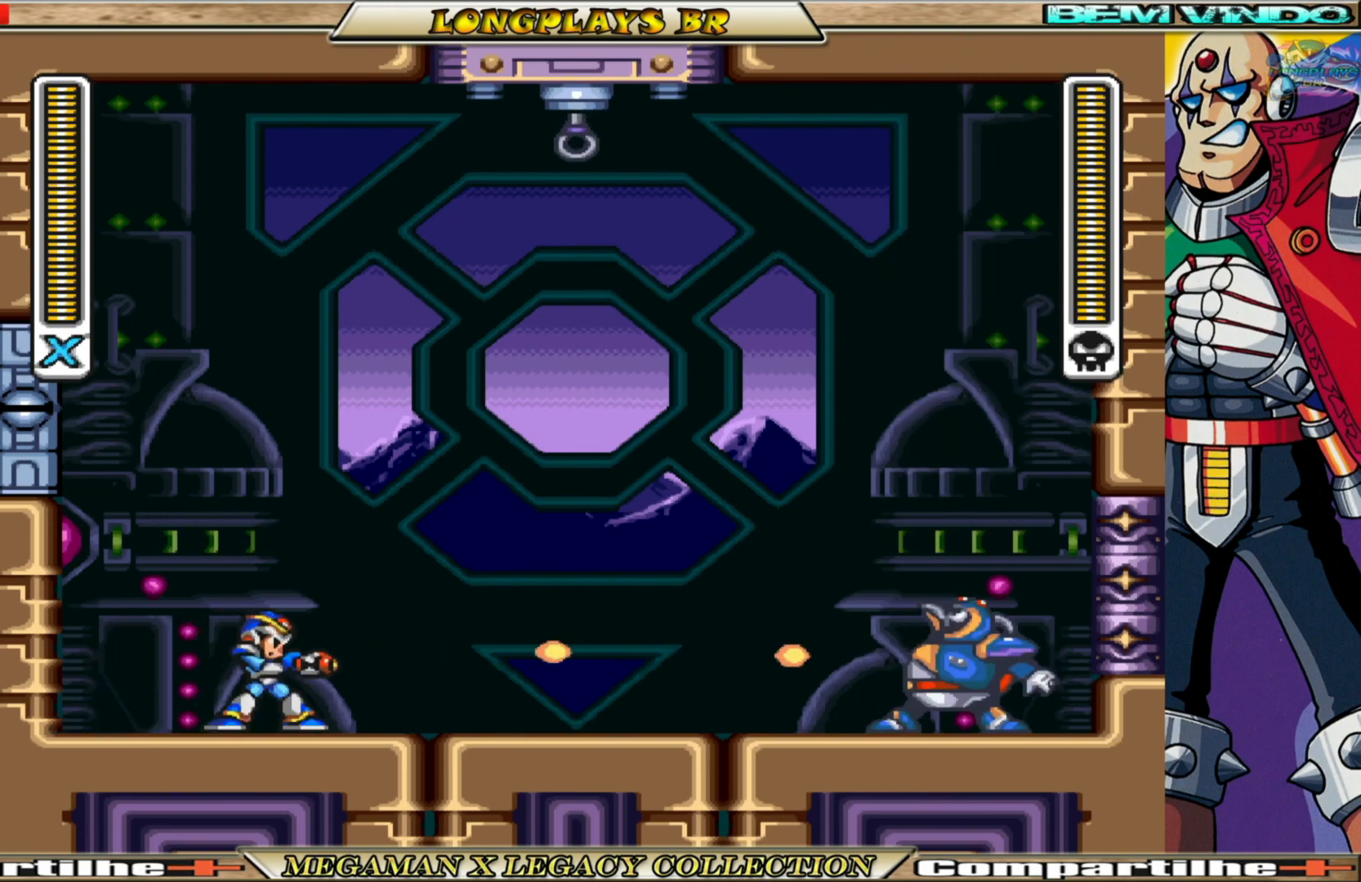
{"buttons": ["A", "B", "X", "DPAD_LEFT"], "left_stick": "center", "right_stick": "center", "events": [[17, "X", "up"], [117, "X", "down"], [167, "X", "up"], [233, "X", "down"], [283, "DPAD_LEFT", "down"], [367, "B", "down"], [467, "A", "down"]]}
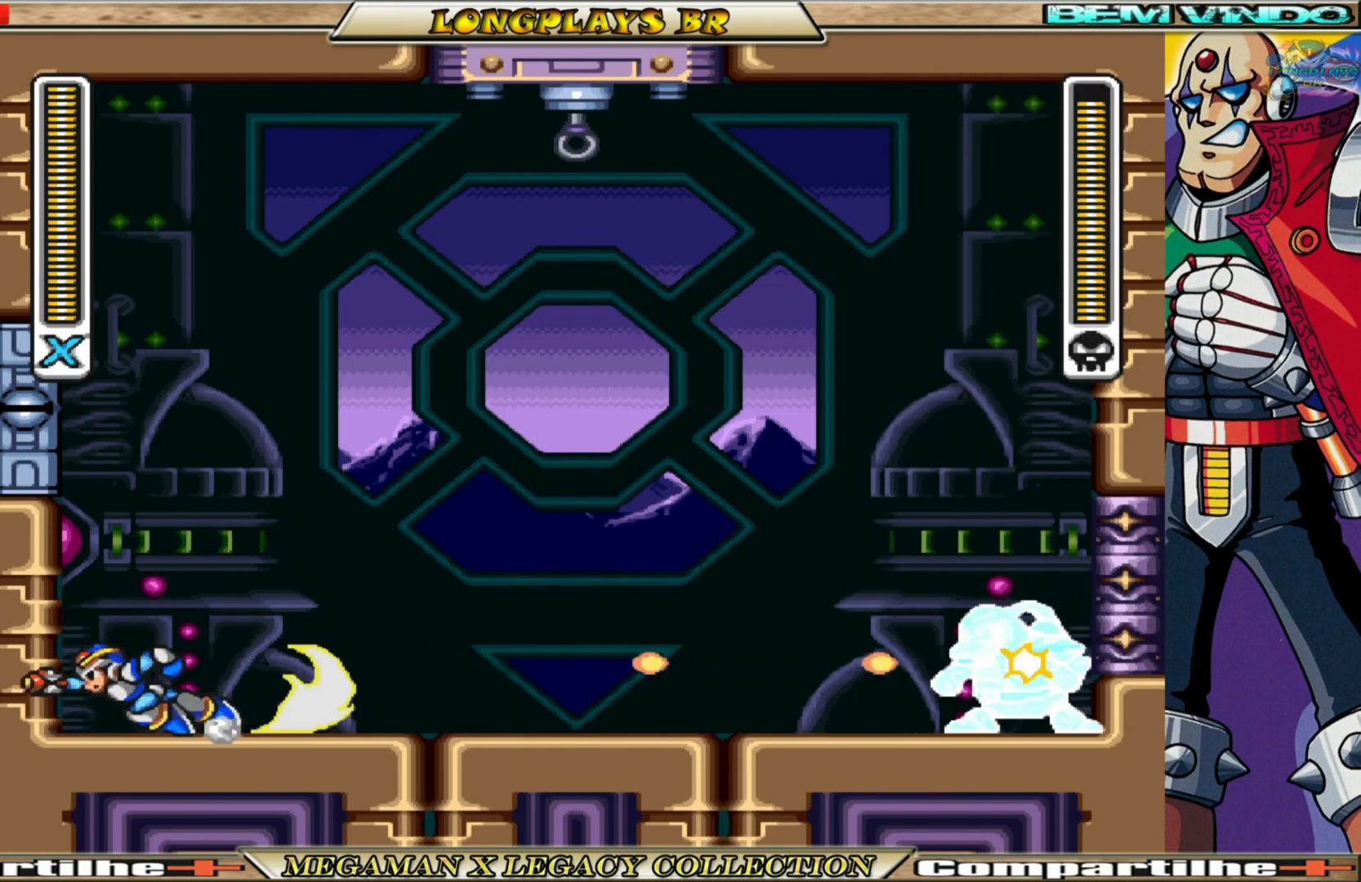
{"buttons": ["A", "B", "X", "DPAD_LEFT"], "left_stick": "center", "right_stick": "center", "events": [[100, "A", "up"], [100, "B", "up"], [300, "B", "down"], [317, "A", "down"]]}